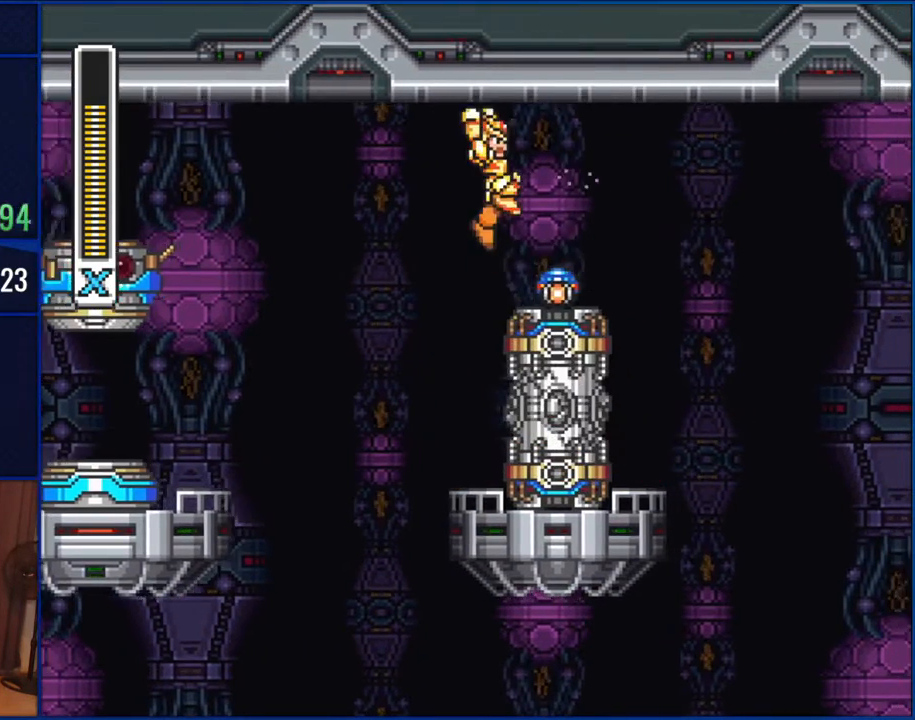
Gameplay with a controller (Nintendo layout); each line is a JSON object with the inputs held at the frame after it. "events" lists button and stick changes between this image and that frame as [ms after this image, input, new state], when the widget could be followed in between. Not read: L1 L3 R1 R3.
{"buttons": ["DPAD_RIGHT"], "events": [[83, "B", "up"]]}
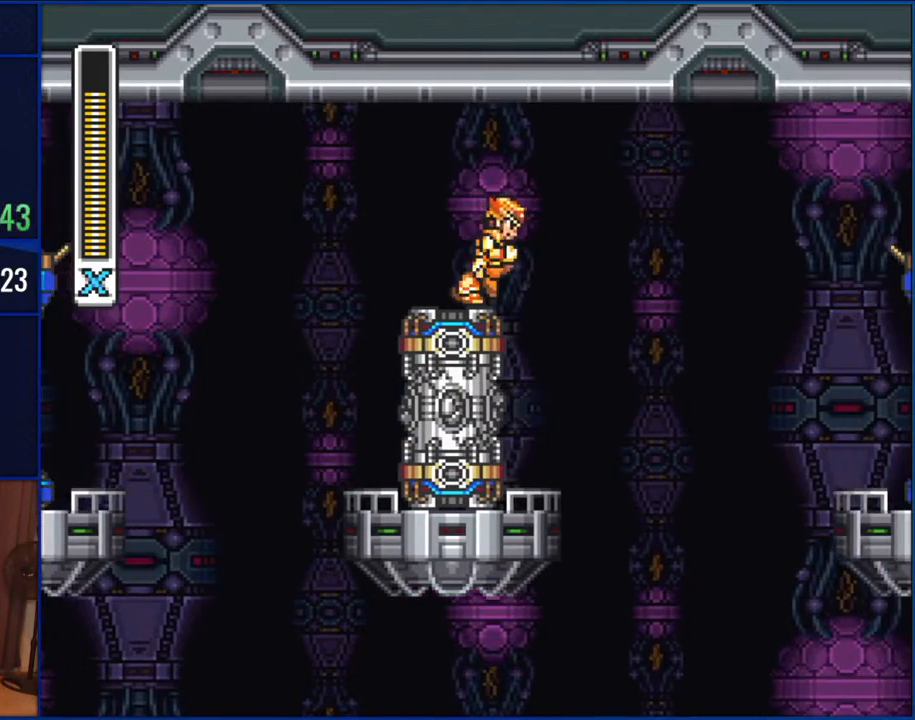
{"buttons": ["DPAD_RIGHT"], "events": [[117, "DPAD_RIGHT", "up"], [450, "DPAD_RIGHT", "down"]]}
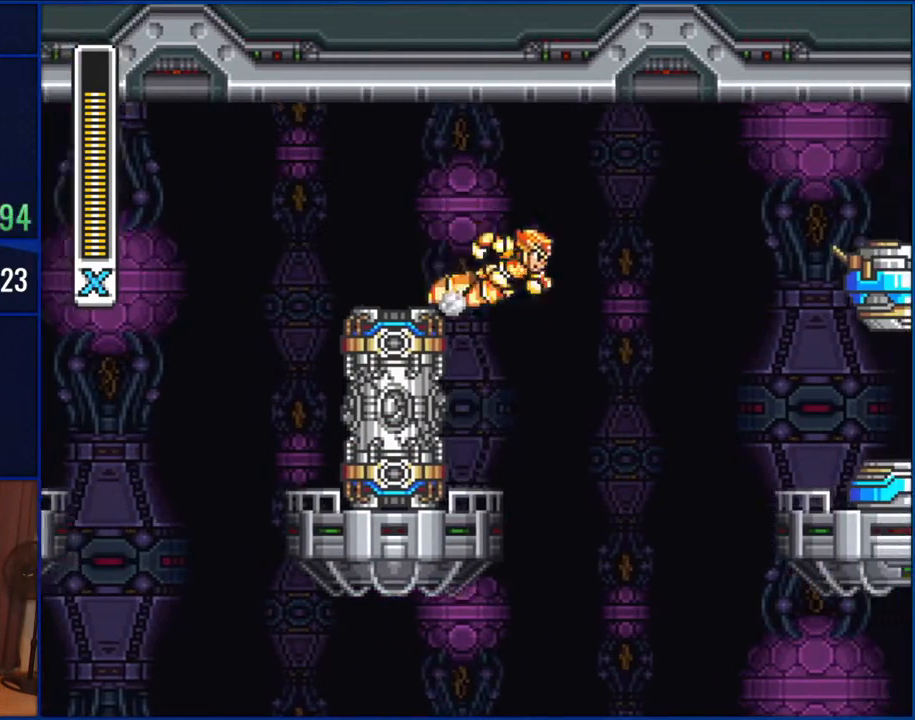
{"buttons": ["B", "DPAD_RIGHT"], "events": [[83, "B", "down"]]}
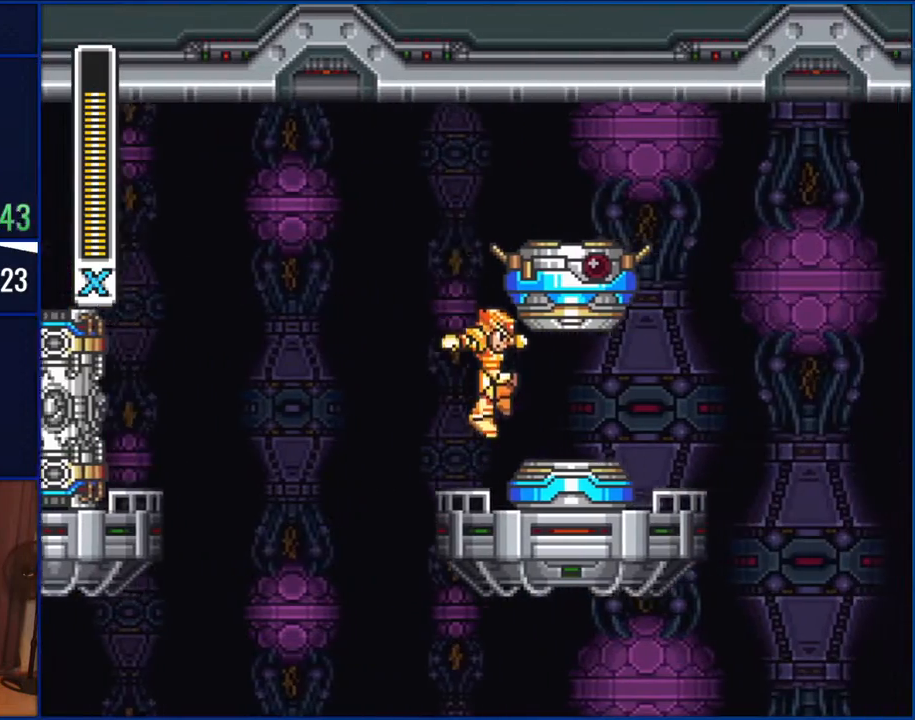
{"buttons": ["B", "DPAD_RIGHT"], "events": [[50, "B", "up"], [383, "B", "down"]]}
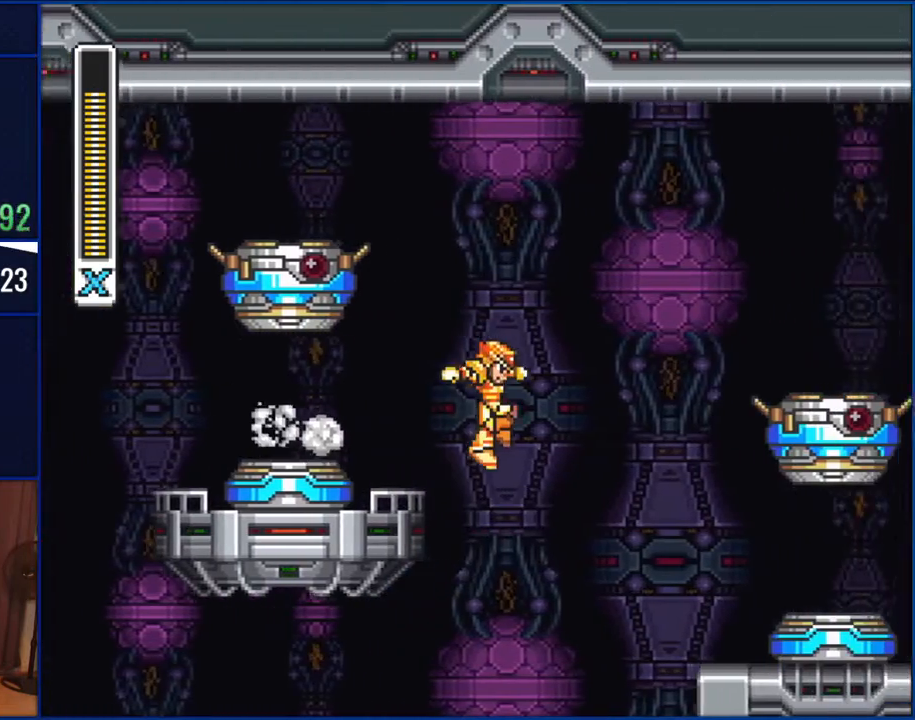
{"buttons": ["DPAD_RIGHT"], "events": [[383, "B", "up"]]}
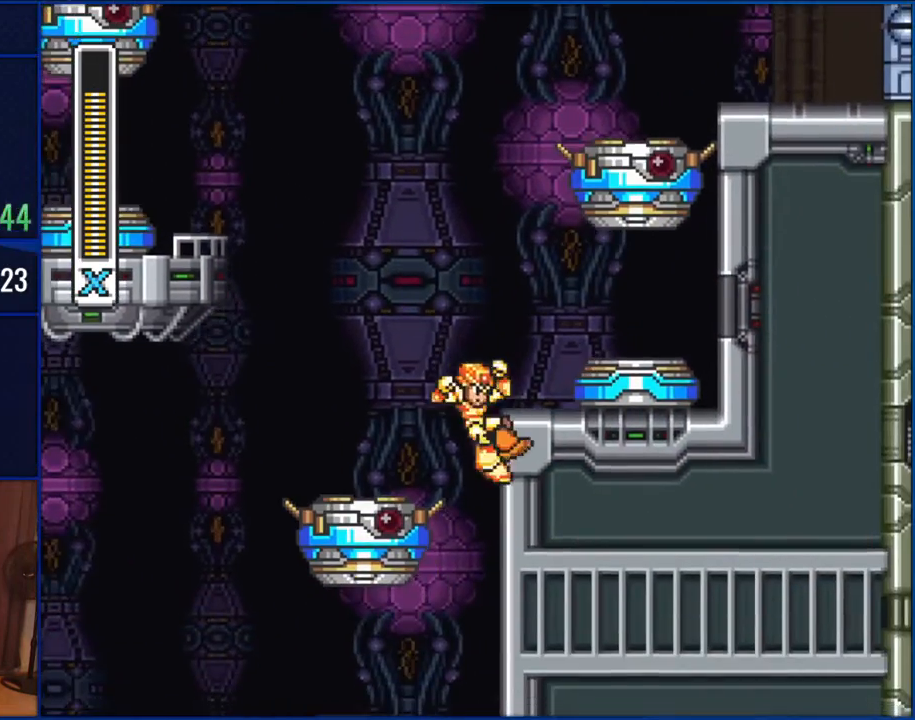
{"buttons": ["B", "DPAD_RIGHT"], "events": [[83, "B", "down"], [83, "DPAD_RIGHT", "up"], [317, "DPAD_RIGHT", "down"]]}
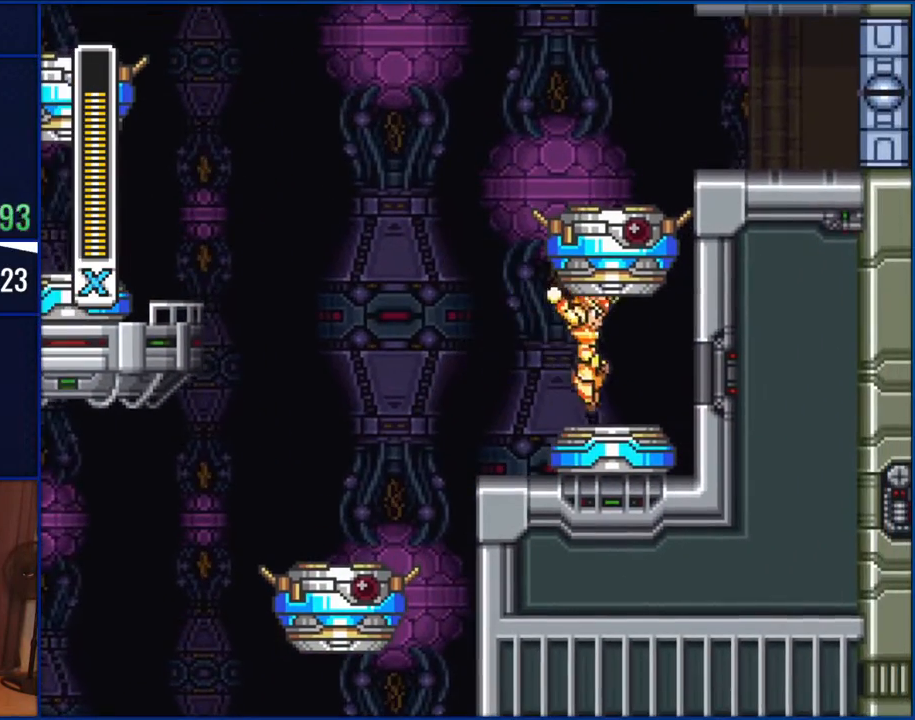
{"buttons": ["B", "DPAD_LEFT"], "events": [[133, "B", "up"], [133, "DPAD_RIGHT", "up"], [283, "DPAD_LEFT", "down"], [450, "B", "down"]]}
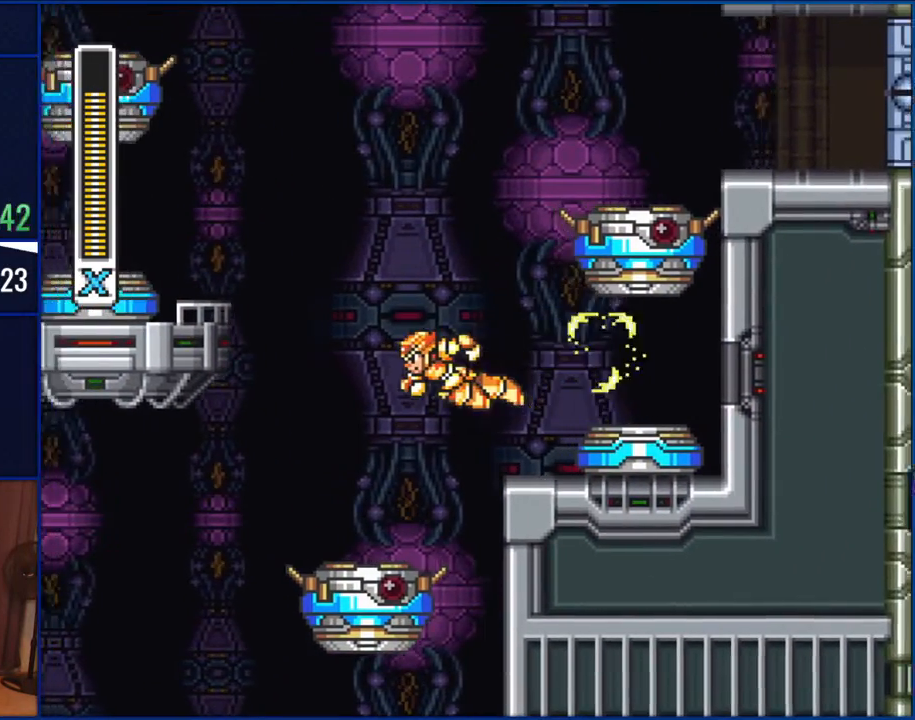
{"buttons": ["DPAD_RIGHT"], "events": [[50, "DPAD_LEFT", "up"], [250, "DPAD_RIGHT", "down"], [283, "B", "up"]]}
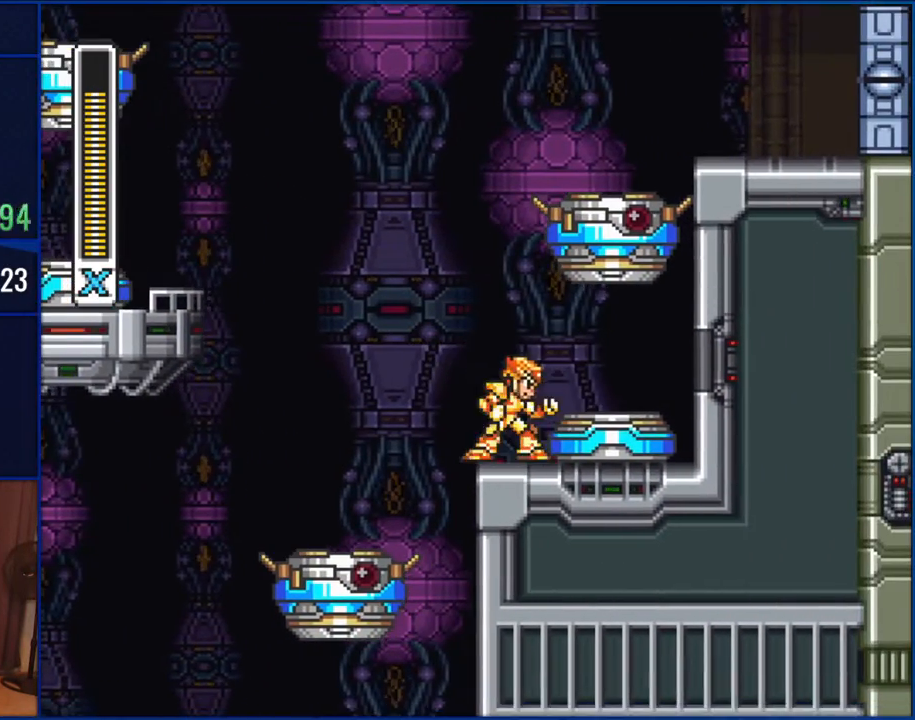
{"buttons": ["B", "DPAD_UP"], "events": [[83, "DPAD_RIGHT", "up"], [183, "B", "down"], [417, "DPAD_UP", "down"]]}
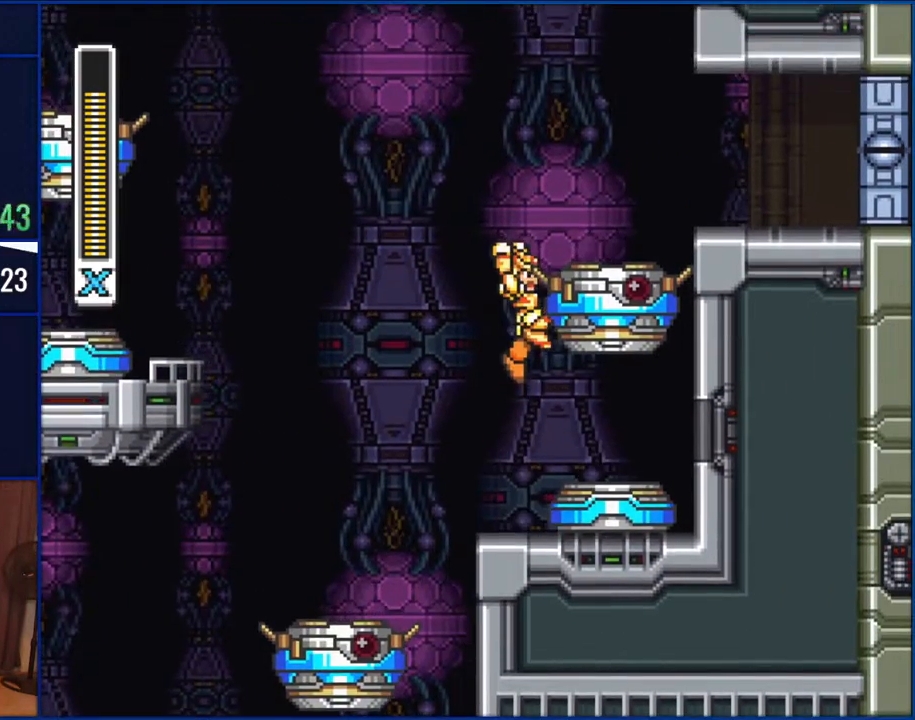
{"buttons": ["B", "DPAD_UP"], "events": []}
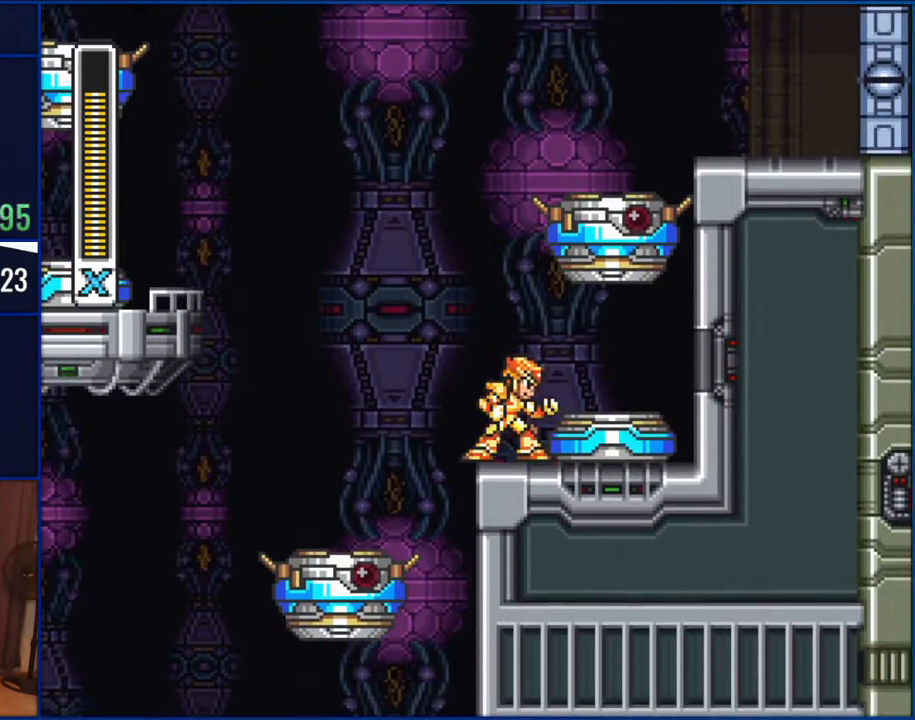
{"buttons": ["B", "DPAD_UP"], "events": [[50, "DPAD_UP", "up"], [83, "B", "up"], [200, "DPAD_LEFT", "down"], [250, "B", "down"], [317, "DPAD_LEFT", "up"], [483, "DPAD_UP", "down"]]}
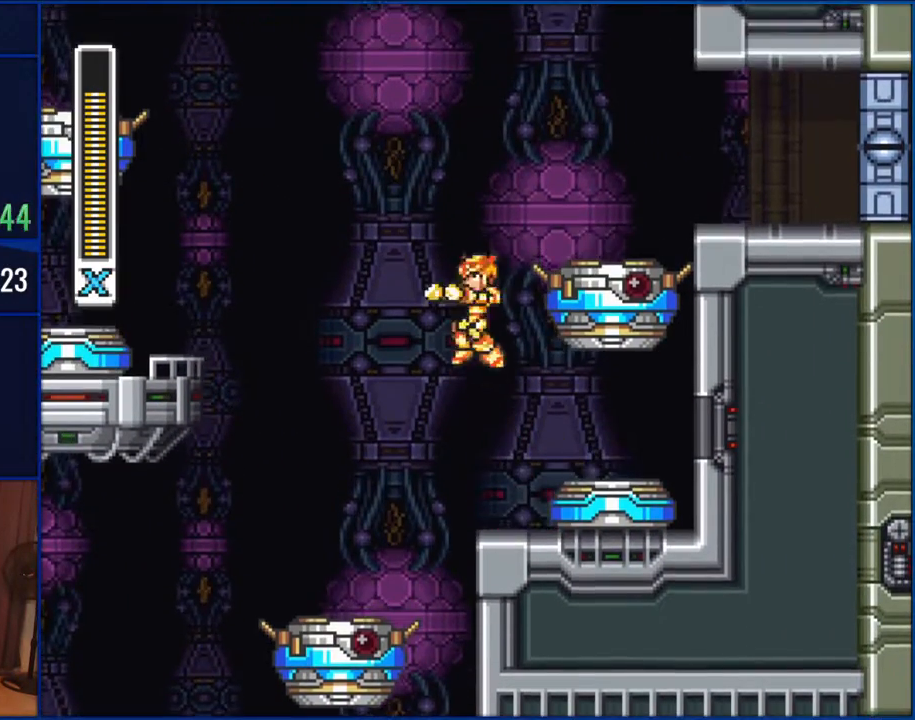
{"buttons": ["B", "DPAD_UP"], "events": []}
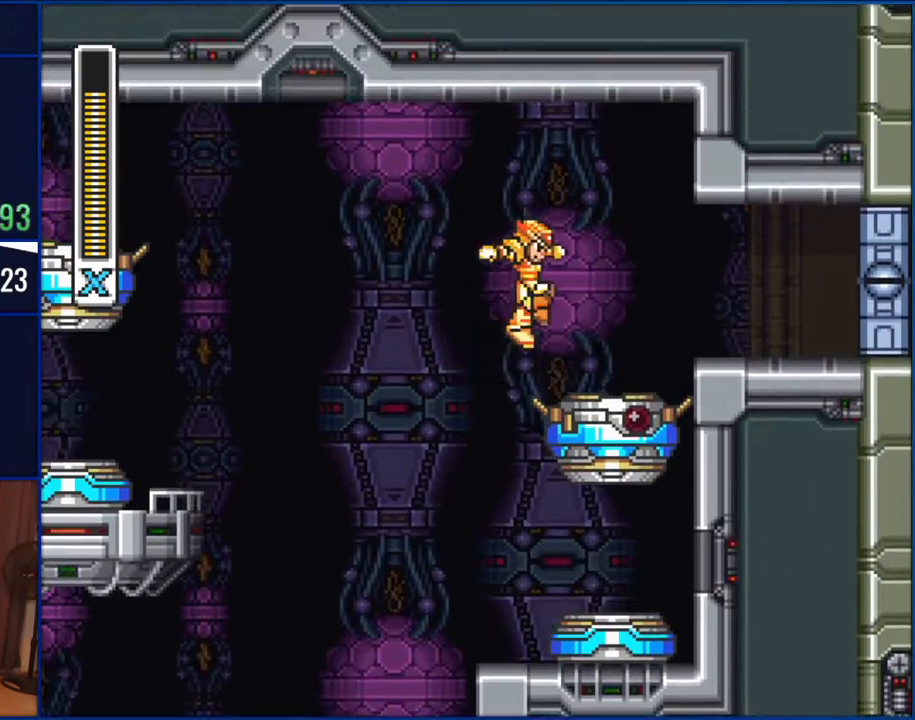
{"buttons": ["B"], "events": [[17, "DPAD_UP", "up"], [50, "DPAD_RIGHT", "down"], [283, "B", "up"], [283, "DPAD_RIGHT", "up"], [483, "B", "down"]]}
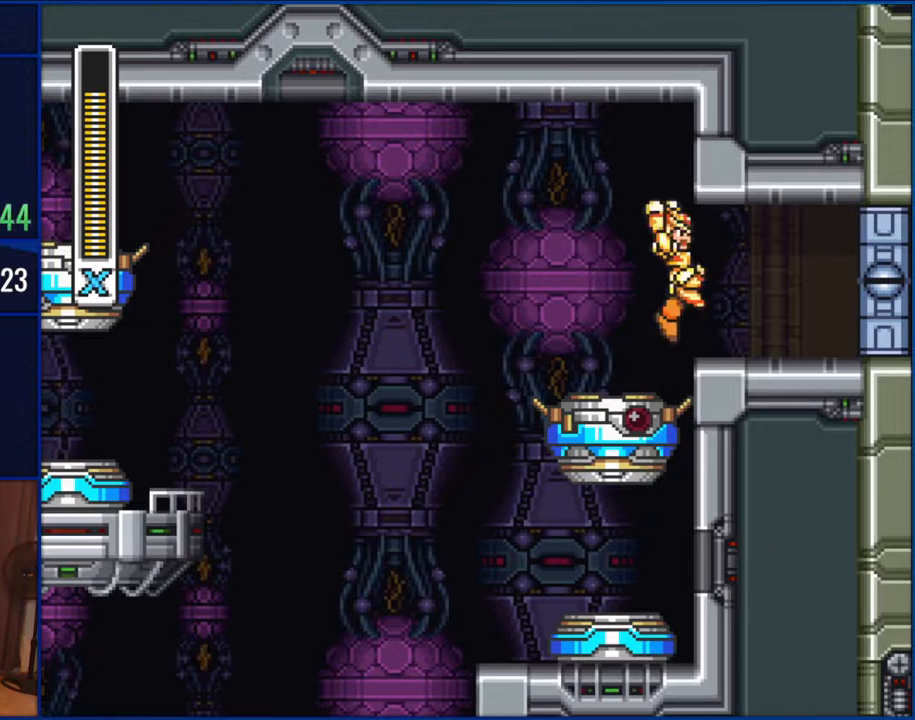
{"buttons": ["DPAD_RIGHT"], "events": [[17, "DPAD_RIGHT", "down"], [83, "B", "up"]]}
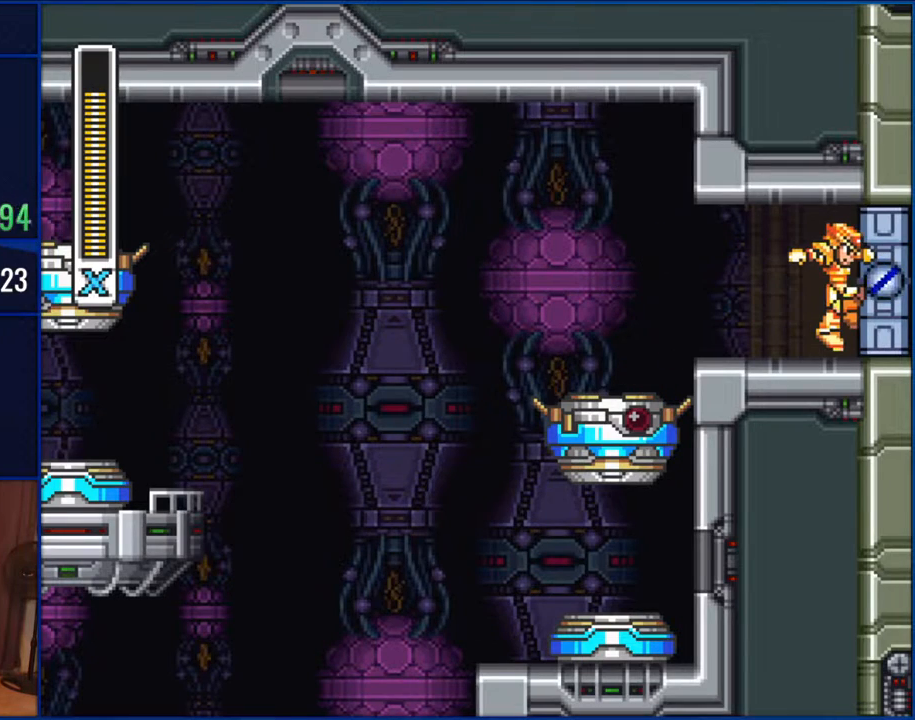
{"buttons": [], "events": [[217, "DPAD_RIGHT", "up"]]}
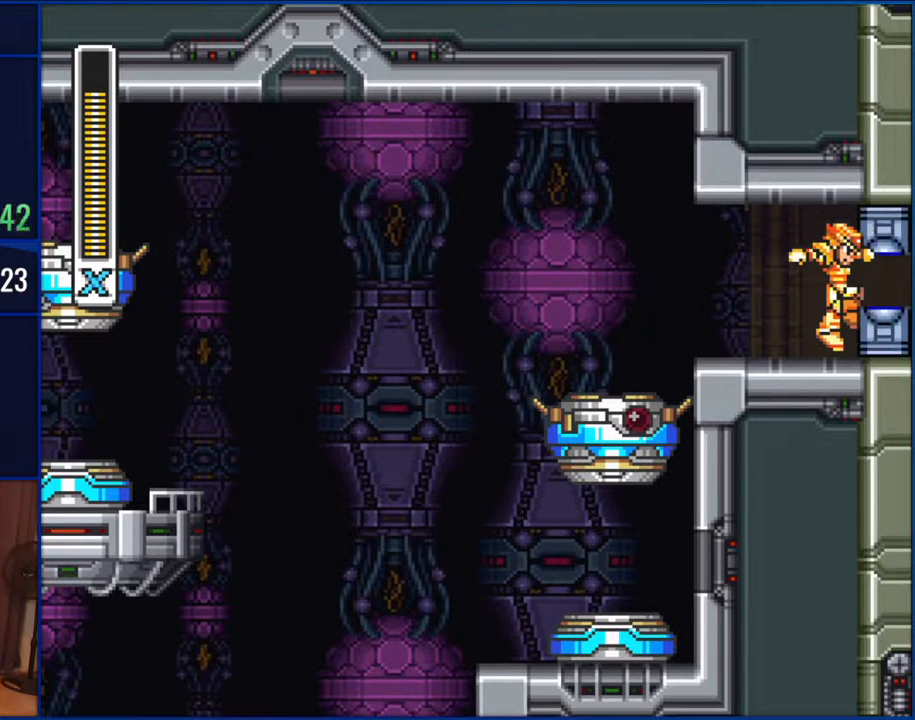
{"buttons": [], "events": []}
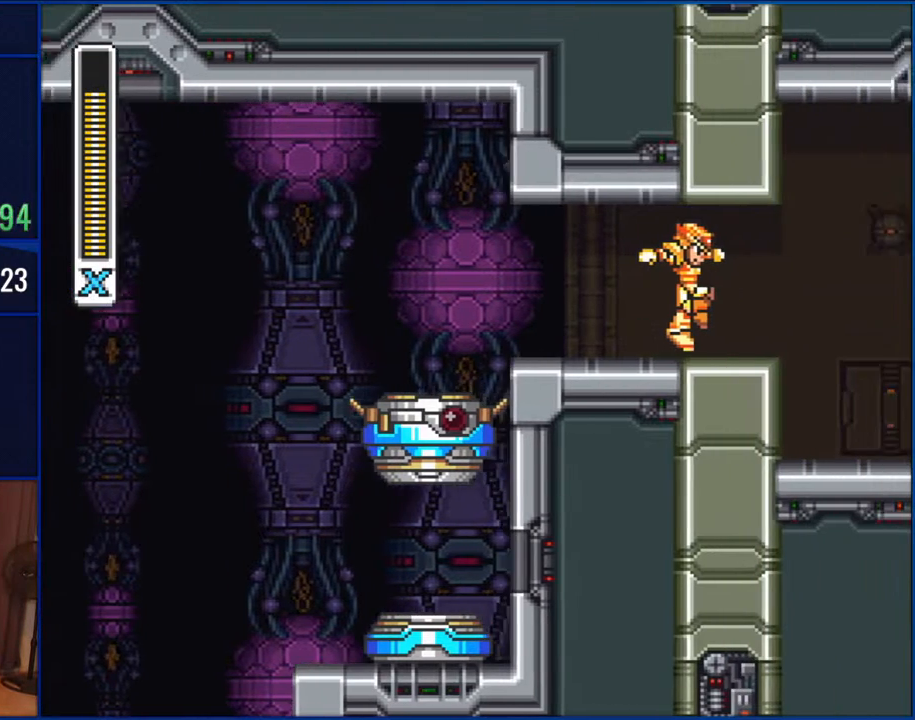
{"buttons": [], "events": []}
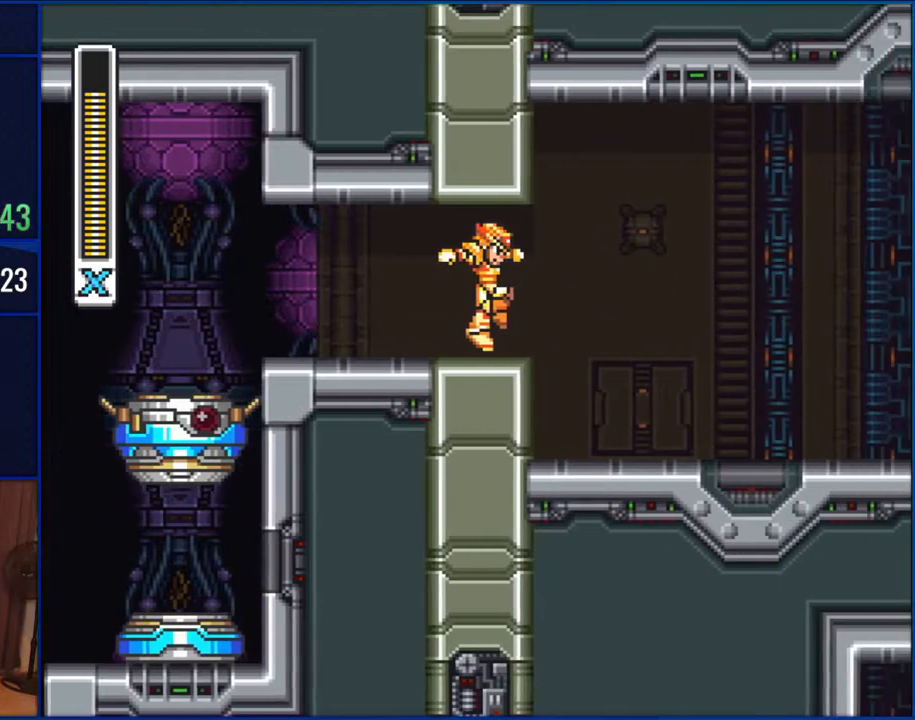
{"buttons": [], "events": []}
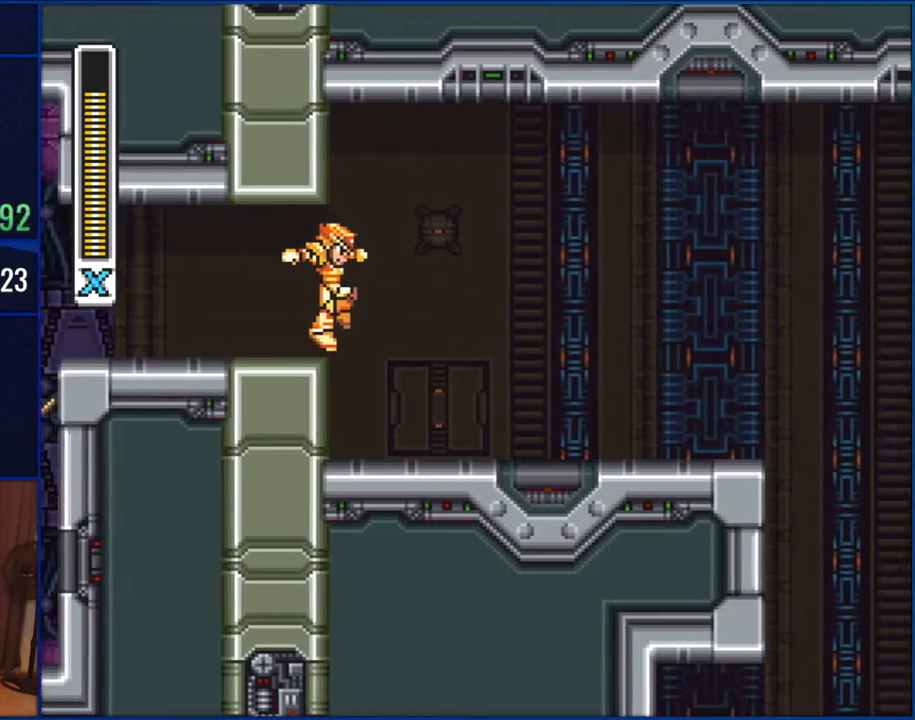
{"buttons": ["Y", "DPAD_RIGHT"], "events": [[183, "DPAD_RIGHT", "down"], [383, "Y", "down"]]}
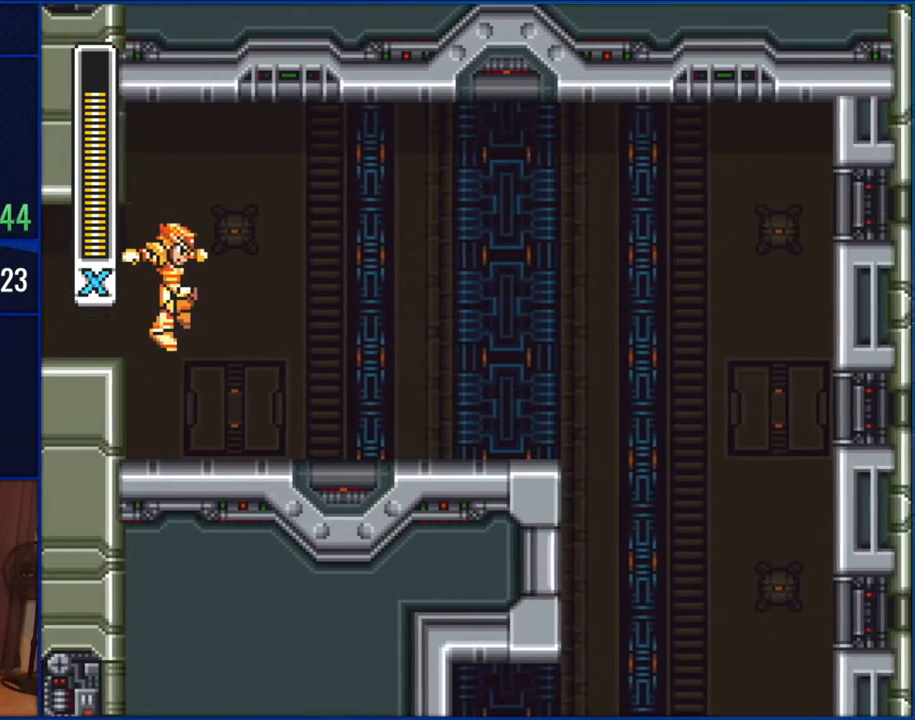
{"buttons": ["Y", "DPAD_RIGHT"], "events": []}
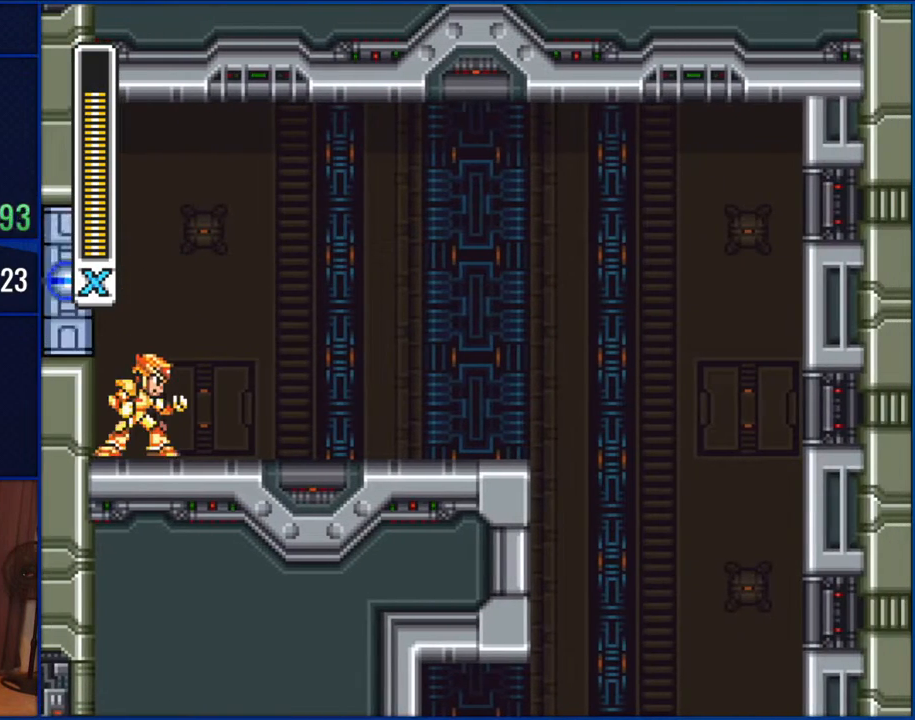
{"buttons": [], "events": [[400, "DPAD_RIGHT", "up"], [400, "Y", "up"]]}
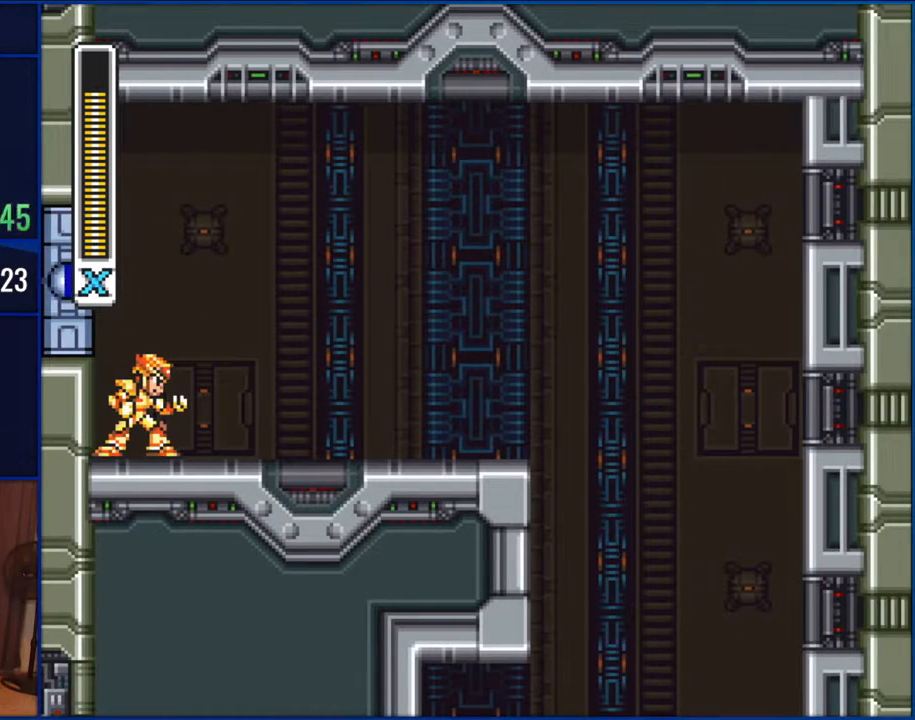
{"buttons": ["Y", "DPAD_RIGHT"], "events": [[117, "Y", "down"], [450, "DPAD_RIGHT", "down"]]}
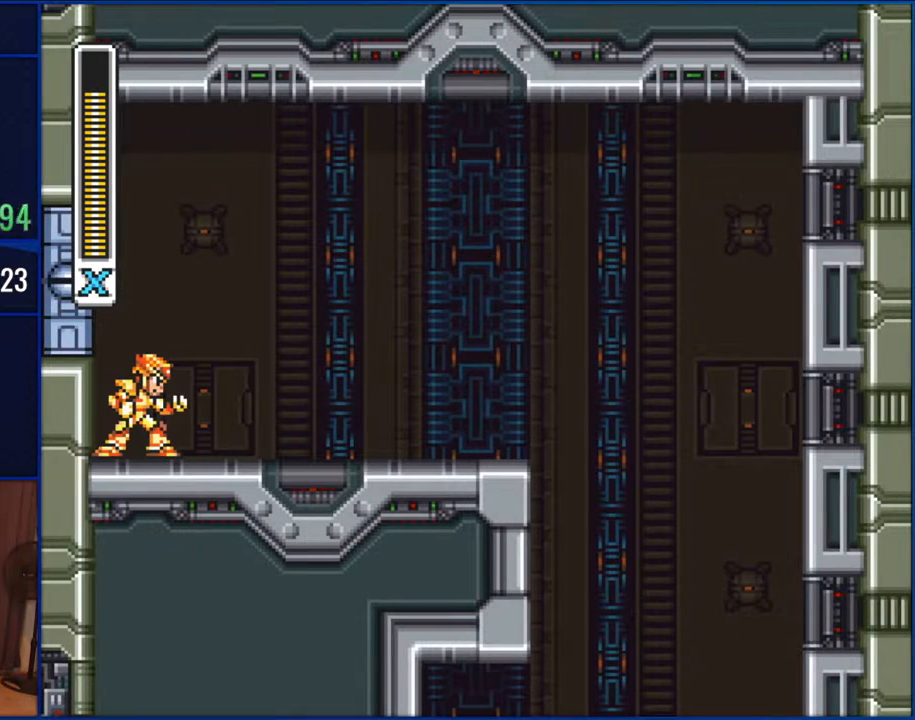
{"buttons": ["Y", "DPAD_RIGHT"], "events": []}
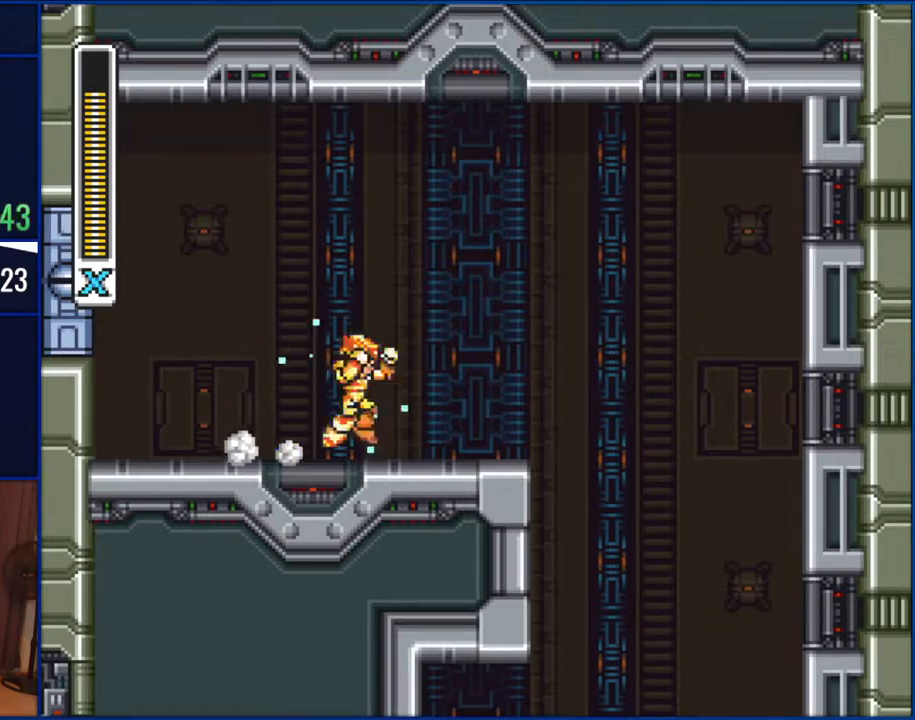
{"buttons": ["Y", "DPAD_RIGHT"], "events": [[83, "B", "down"], [317, "B", "up"]]}
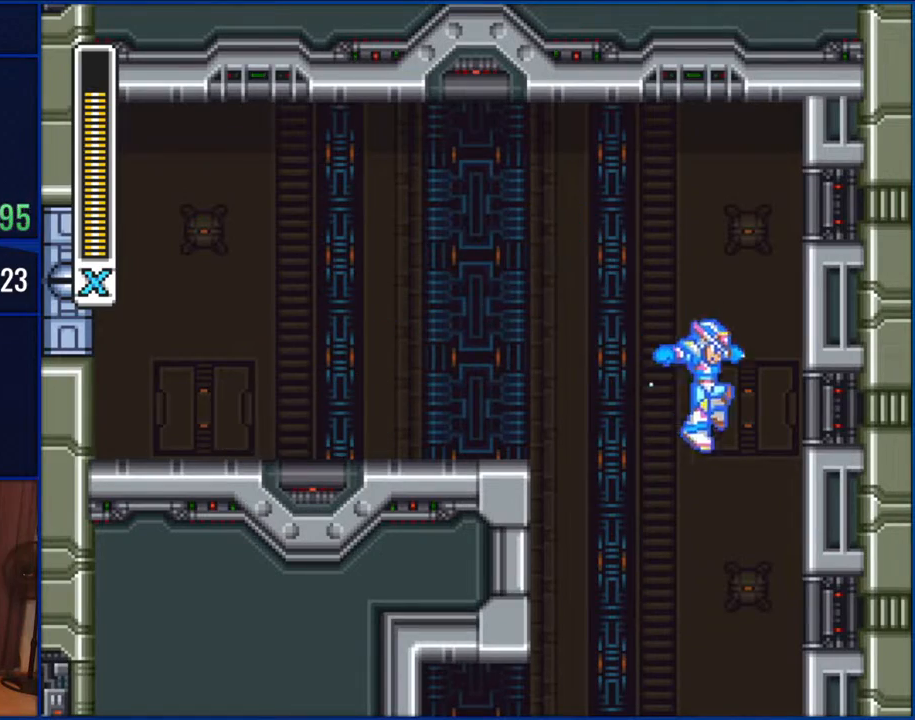
{"buttons": ["Y", "DPAD_RIGHT"], "events": []}
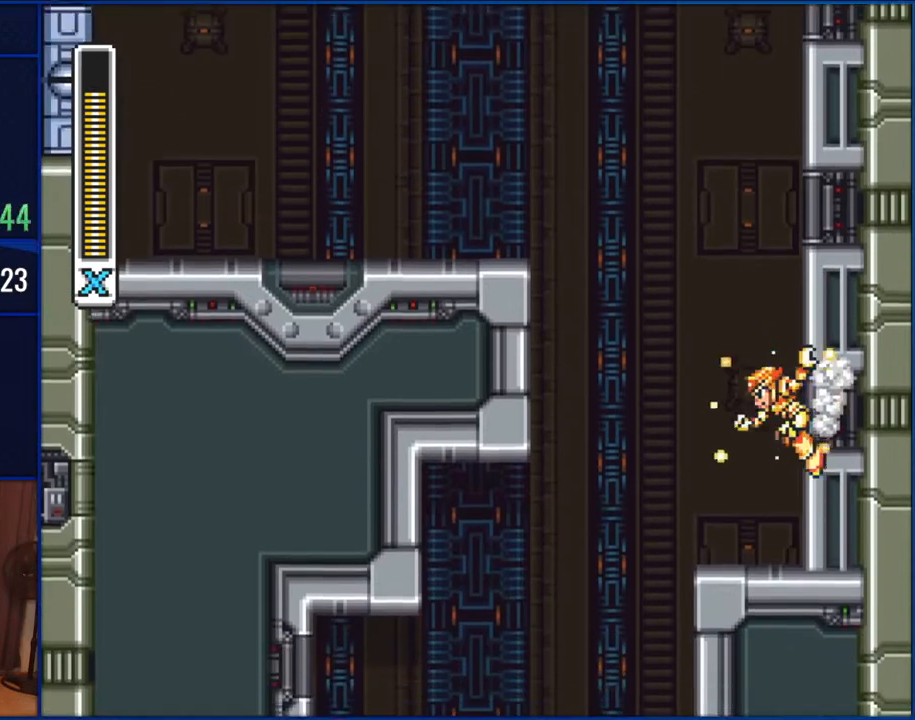
{"buttons": ["Y"], "events": [[250, "DPAD_RIGHT", "up"], [317, "DPAD_LEFT", "down"], [450, "DPAD_LEFT", "up"]]}